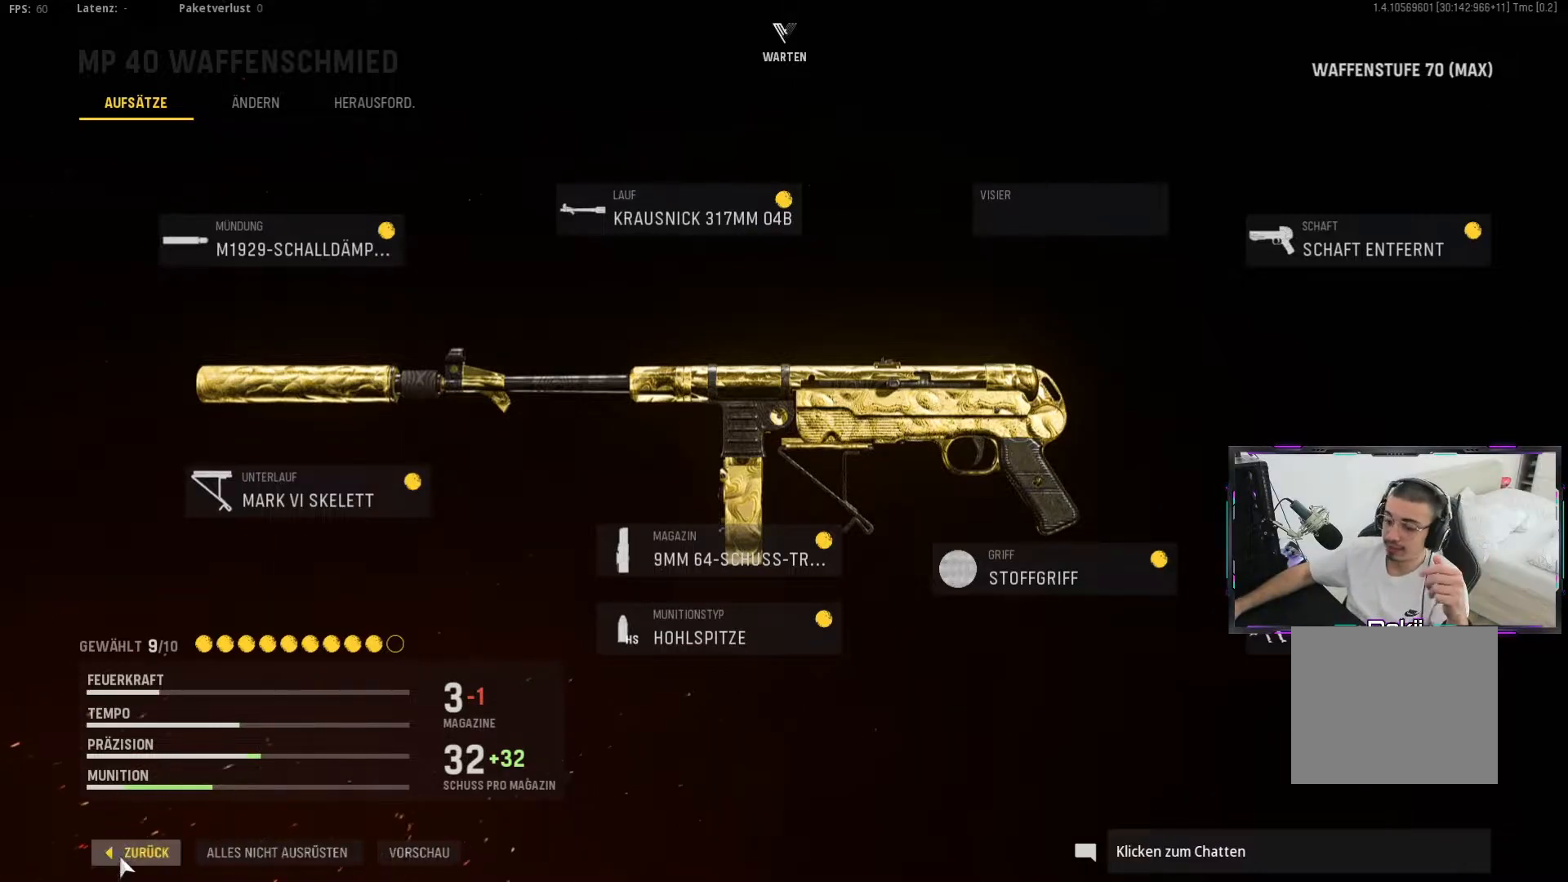
Gameplay with a controller (PlayStation layout); each line is a JSON object with the inputs held at the frame after it. "events" lists button and stick changes between this image and that frame as [ms after this image, input, new state], when the widget could be followed in between. Not read: L2 R2.
{"buttons": ["L3", "R3"], "left_stick": "down", "right_stick": "center", "events": []}
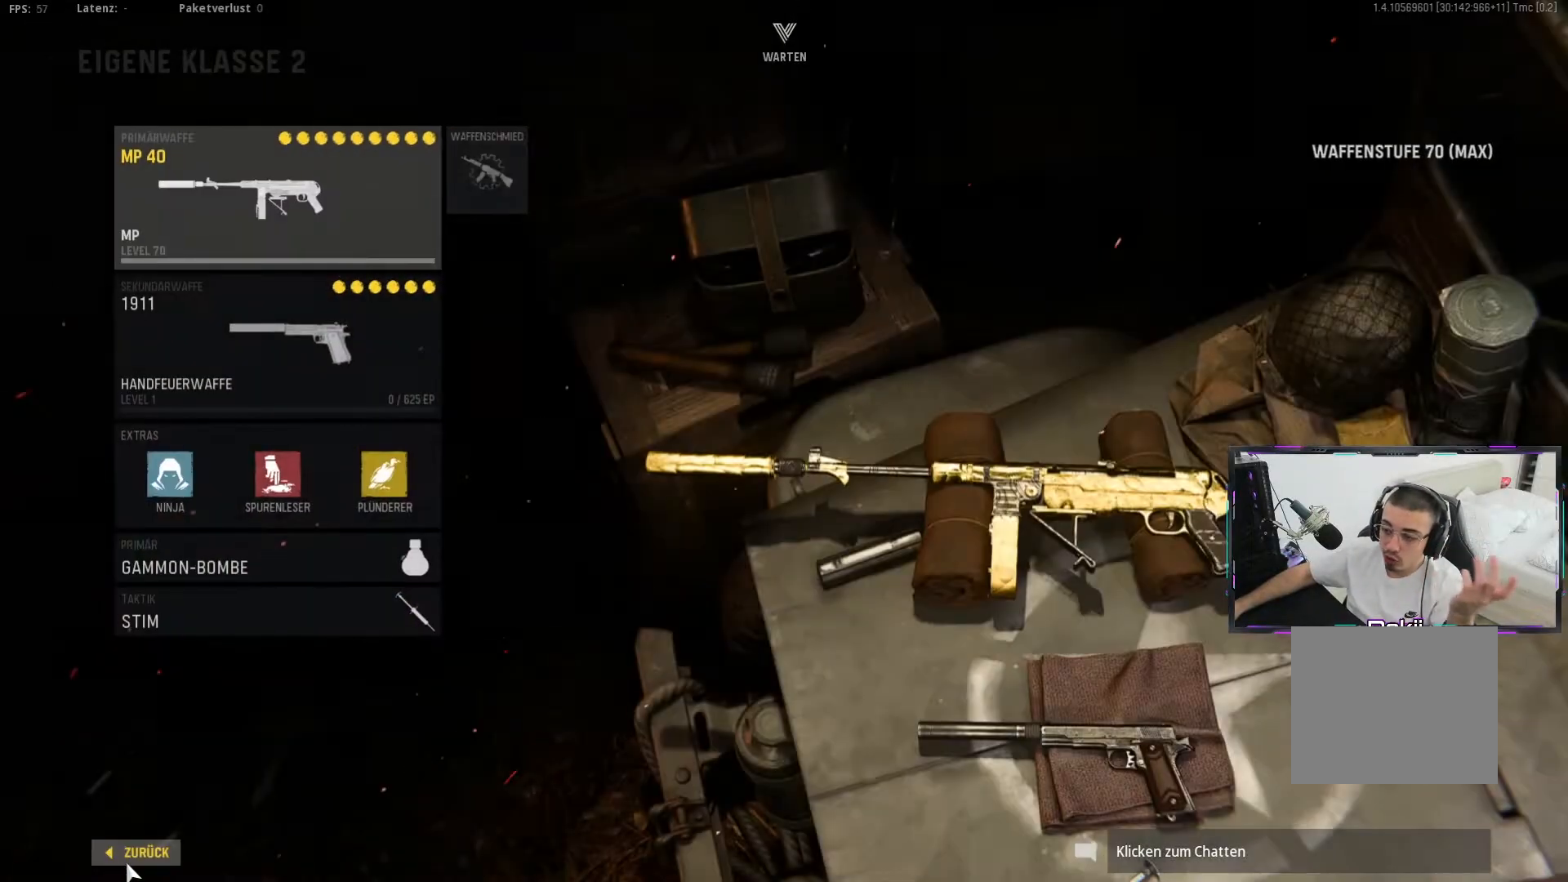
{"buttons": ["L3", "R3"], "left_stick": "down", "right_stick": "center", "events": []}
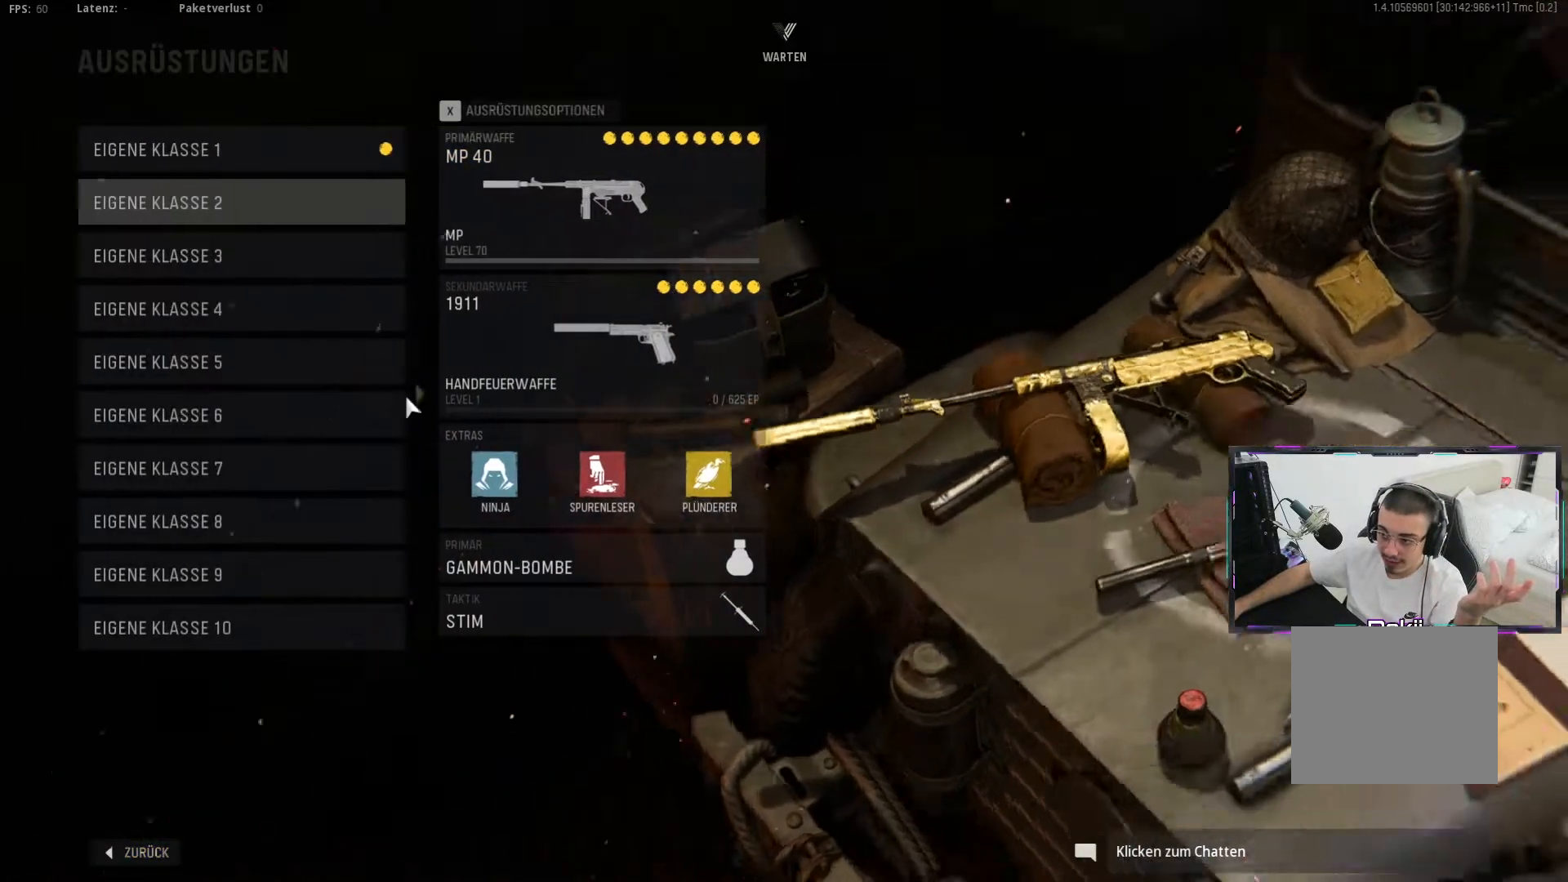
{"buttons": ["L3", "R3"], "left_stick": "down", "right_stick": "center", "events": []}
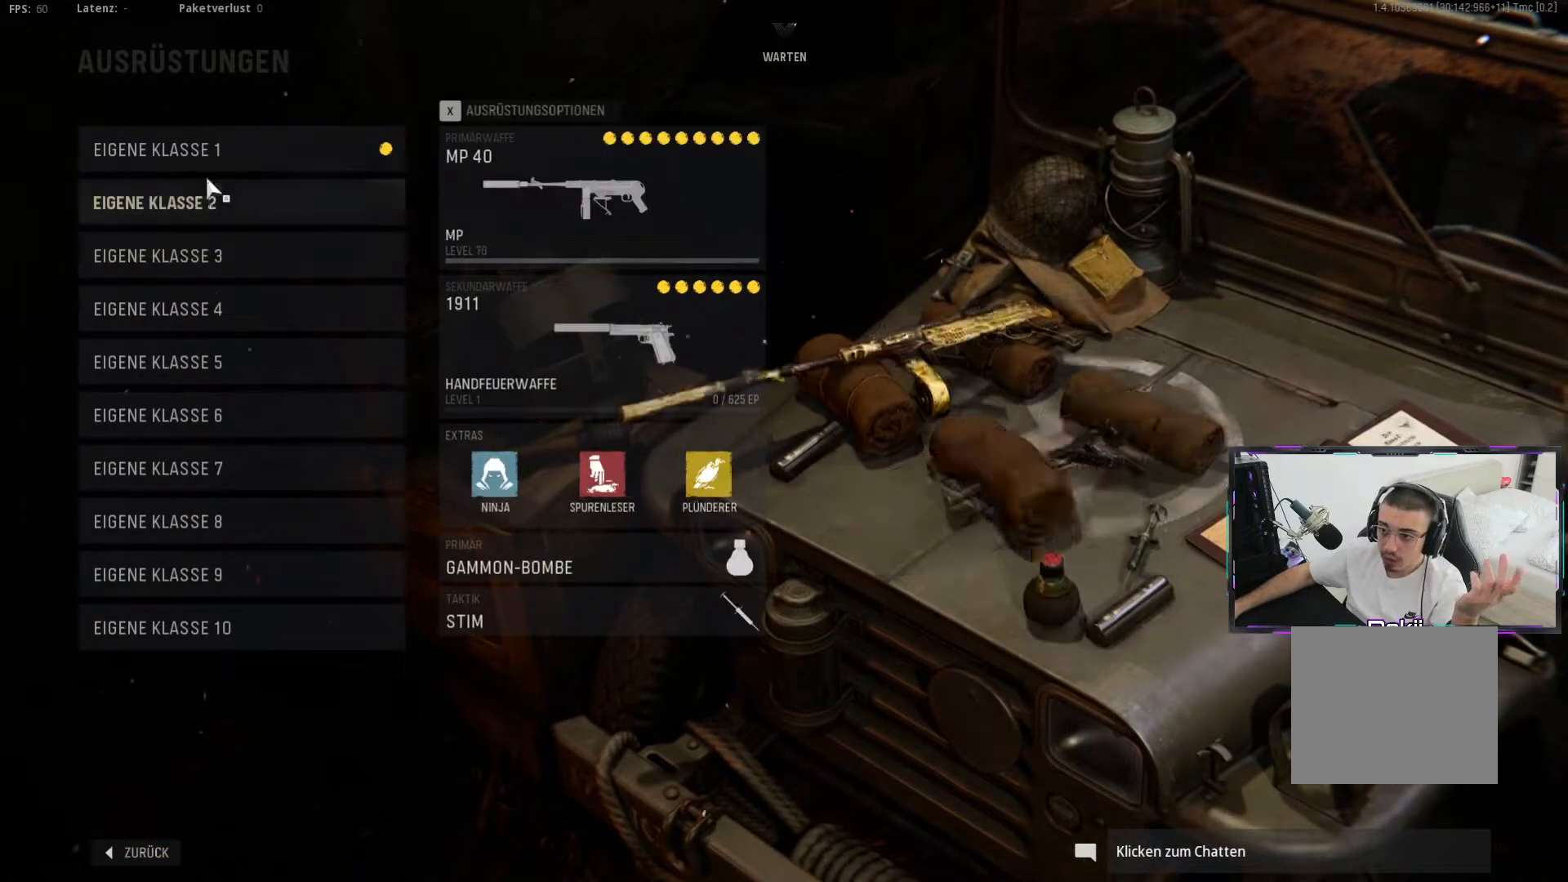
{"buttons": ["L3", "R3"], "left_stick": "down", "right_stick": "center", "events": []}
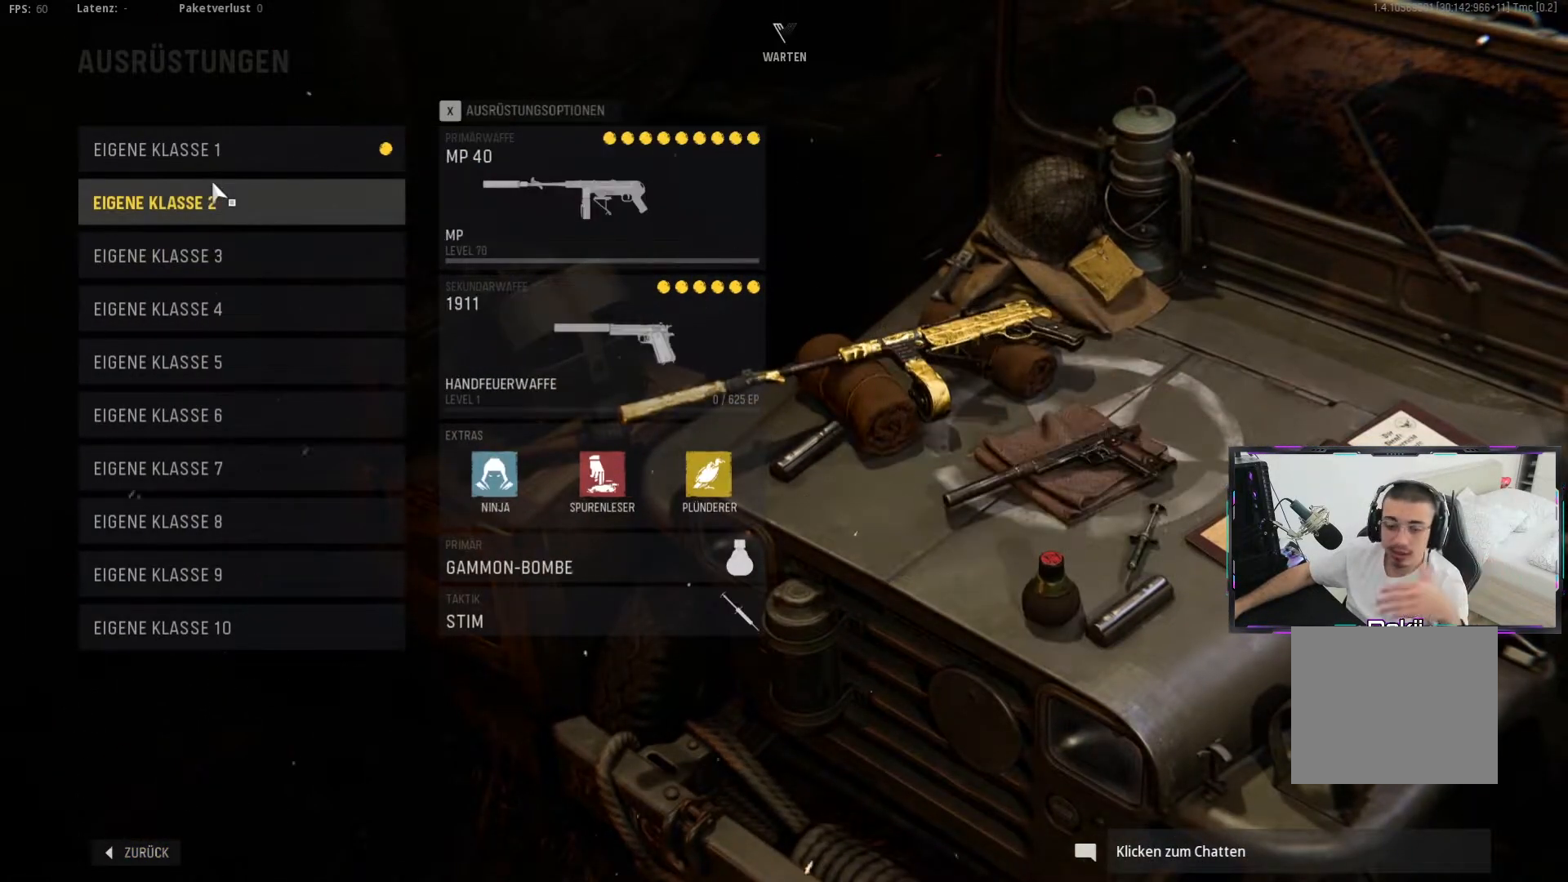
{"buttons": ["L3", "R3"], "left_stick": "down", "right_stick": "center", "events": []}
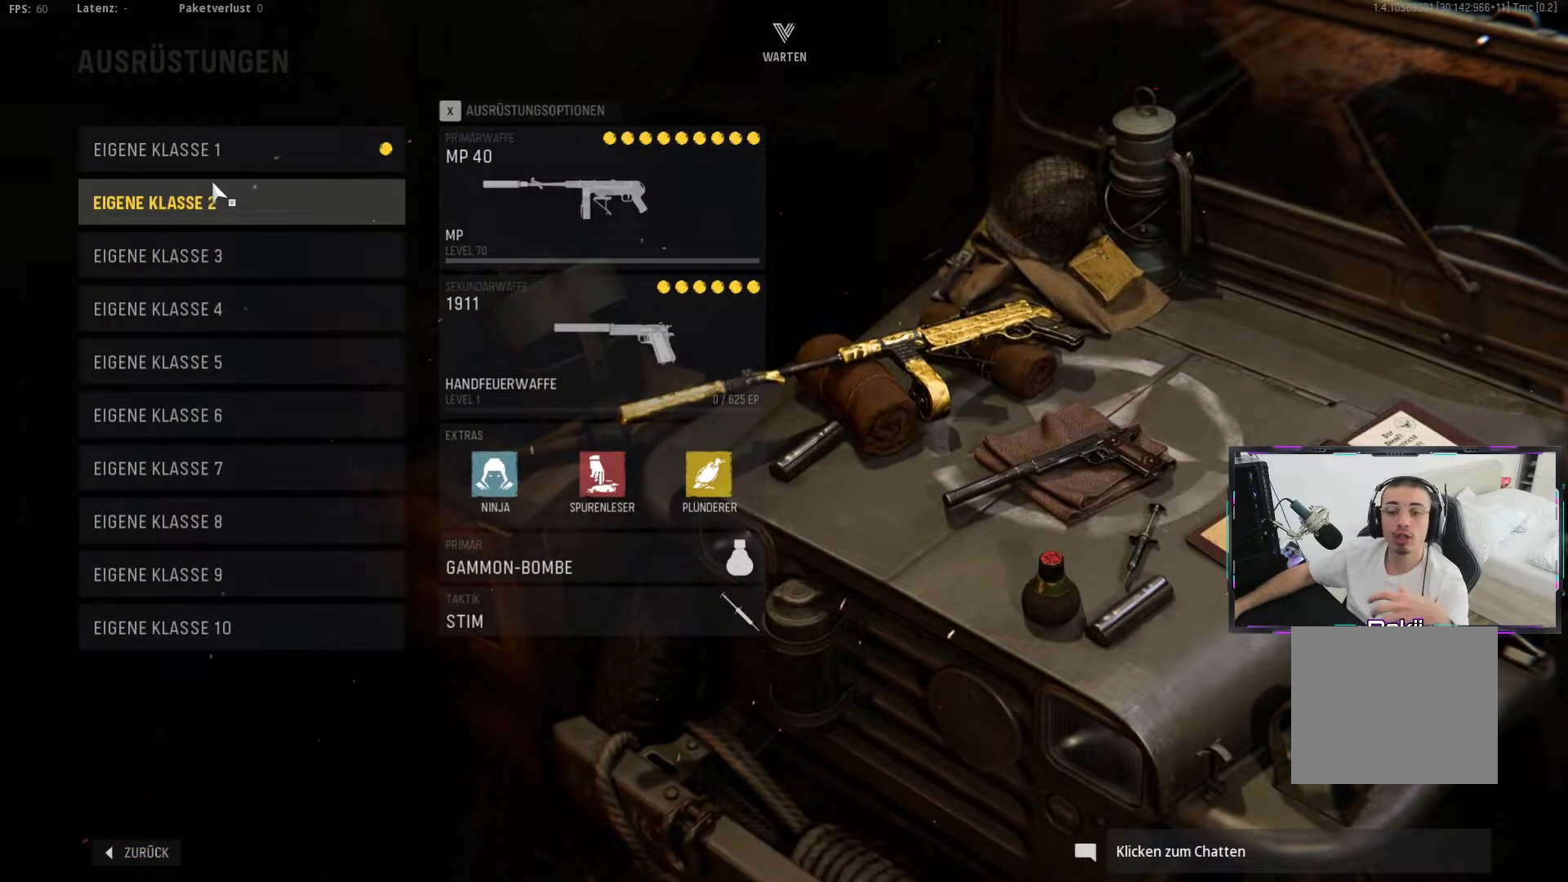
{"buttons": ["L3", "R3"], "left_stick": "down", "right_stick": "center", "events": []}
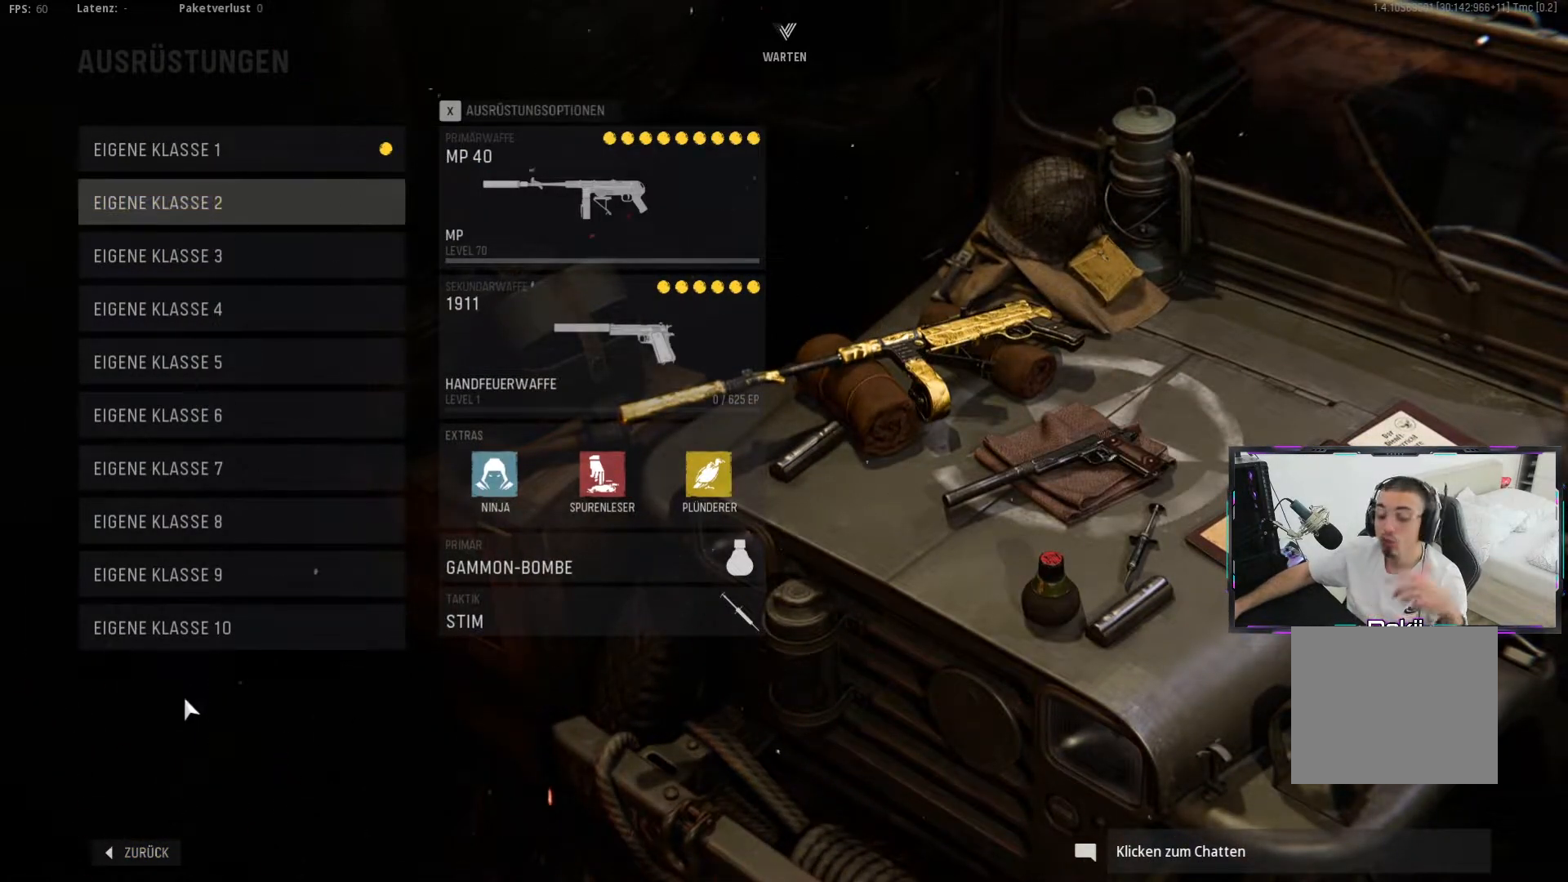
{"buttons": ["L3", "R3"], "left_stick": "down", "right_stick": "center", "events": []}
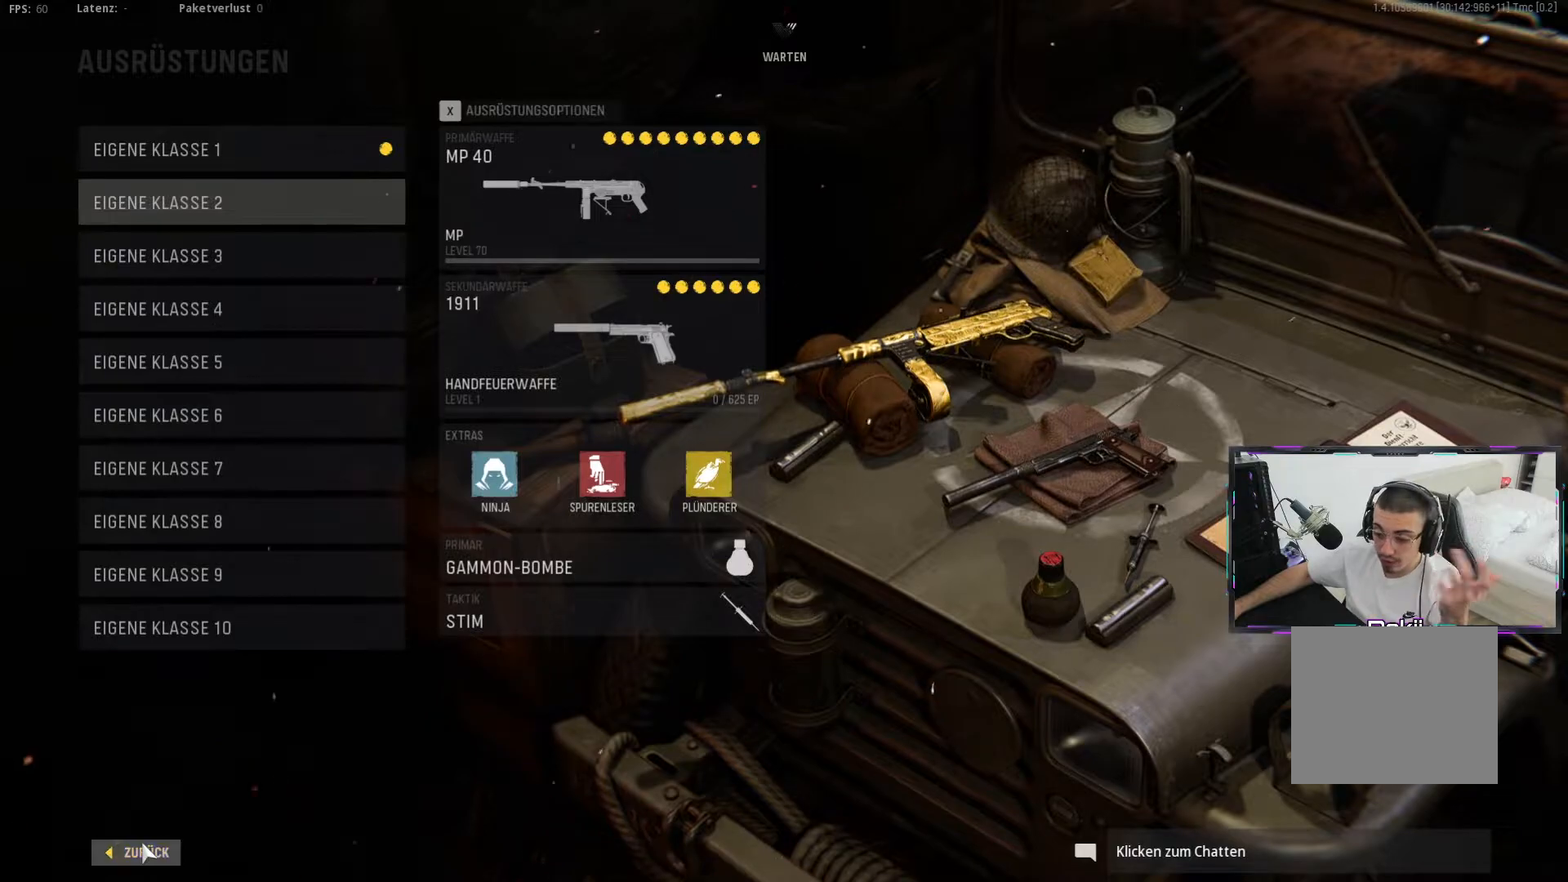
{"buttons": ["L3", "R3"], "left_stick": "down", "right_stick": "center", "events": []}
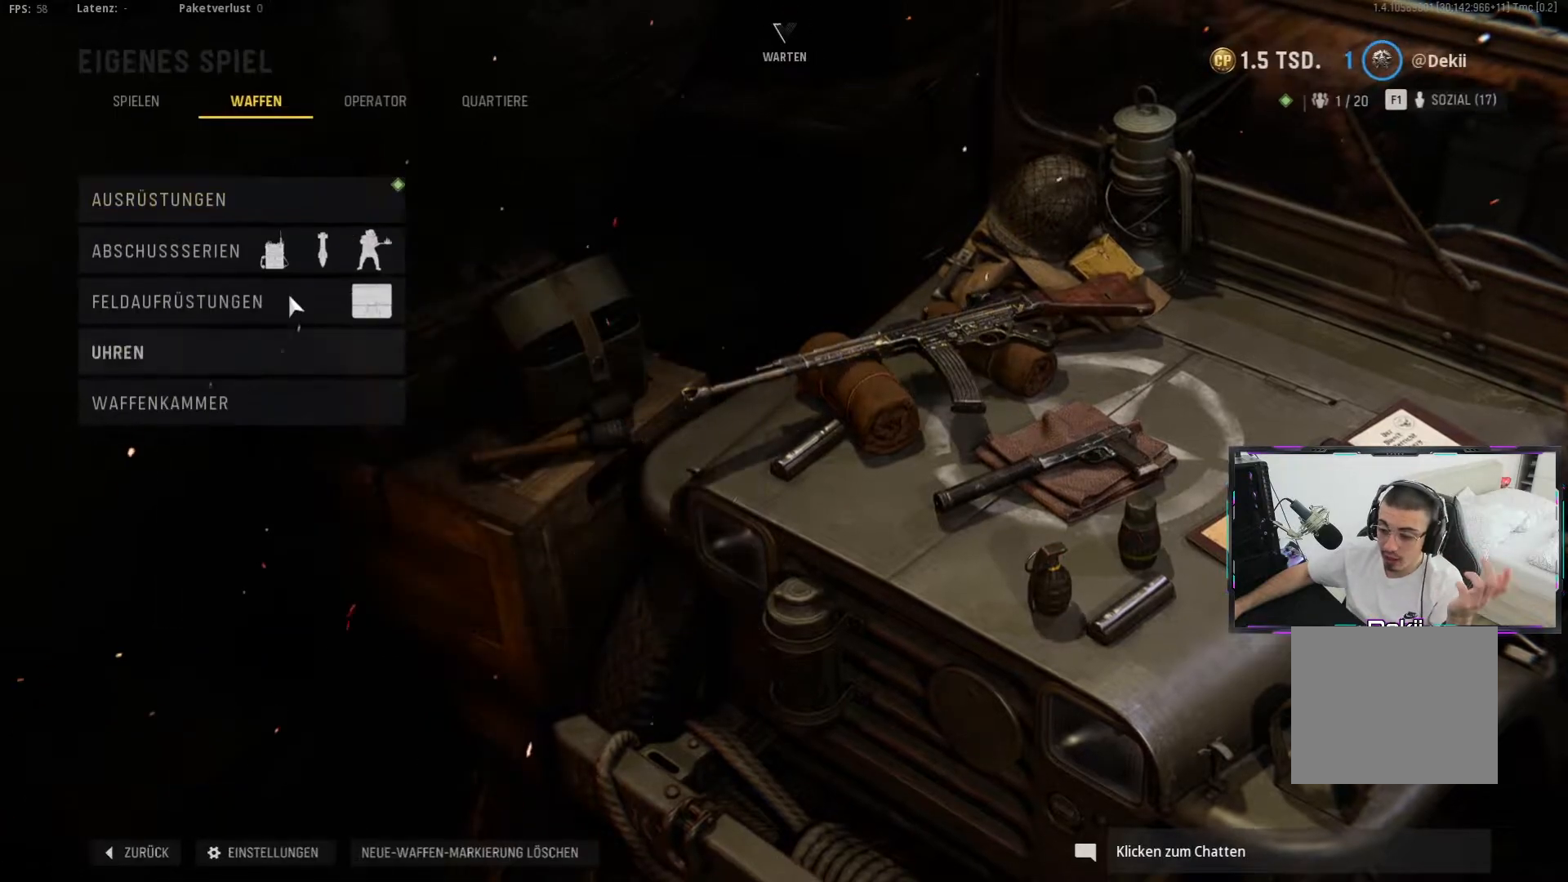
{"buttons": ["L3", "R3"], "left_stick": "down", "right_stick": "center", "events": []}
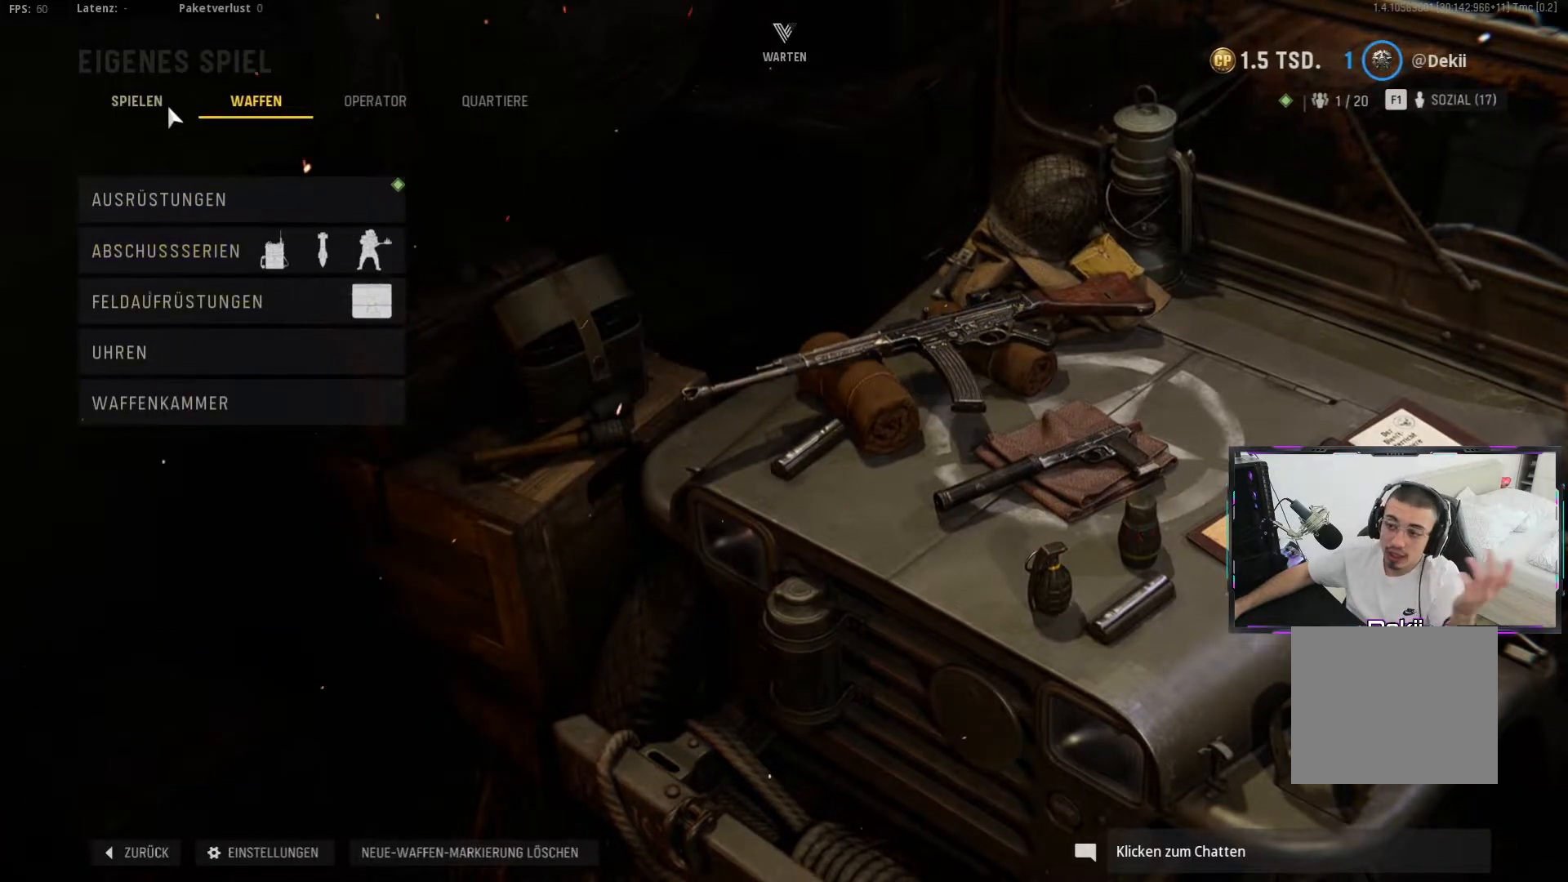
{"buttons": ["L3", "R3"], "left_stick": "down", "right_stick": "center", "events": []}
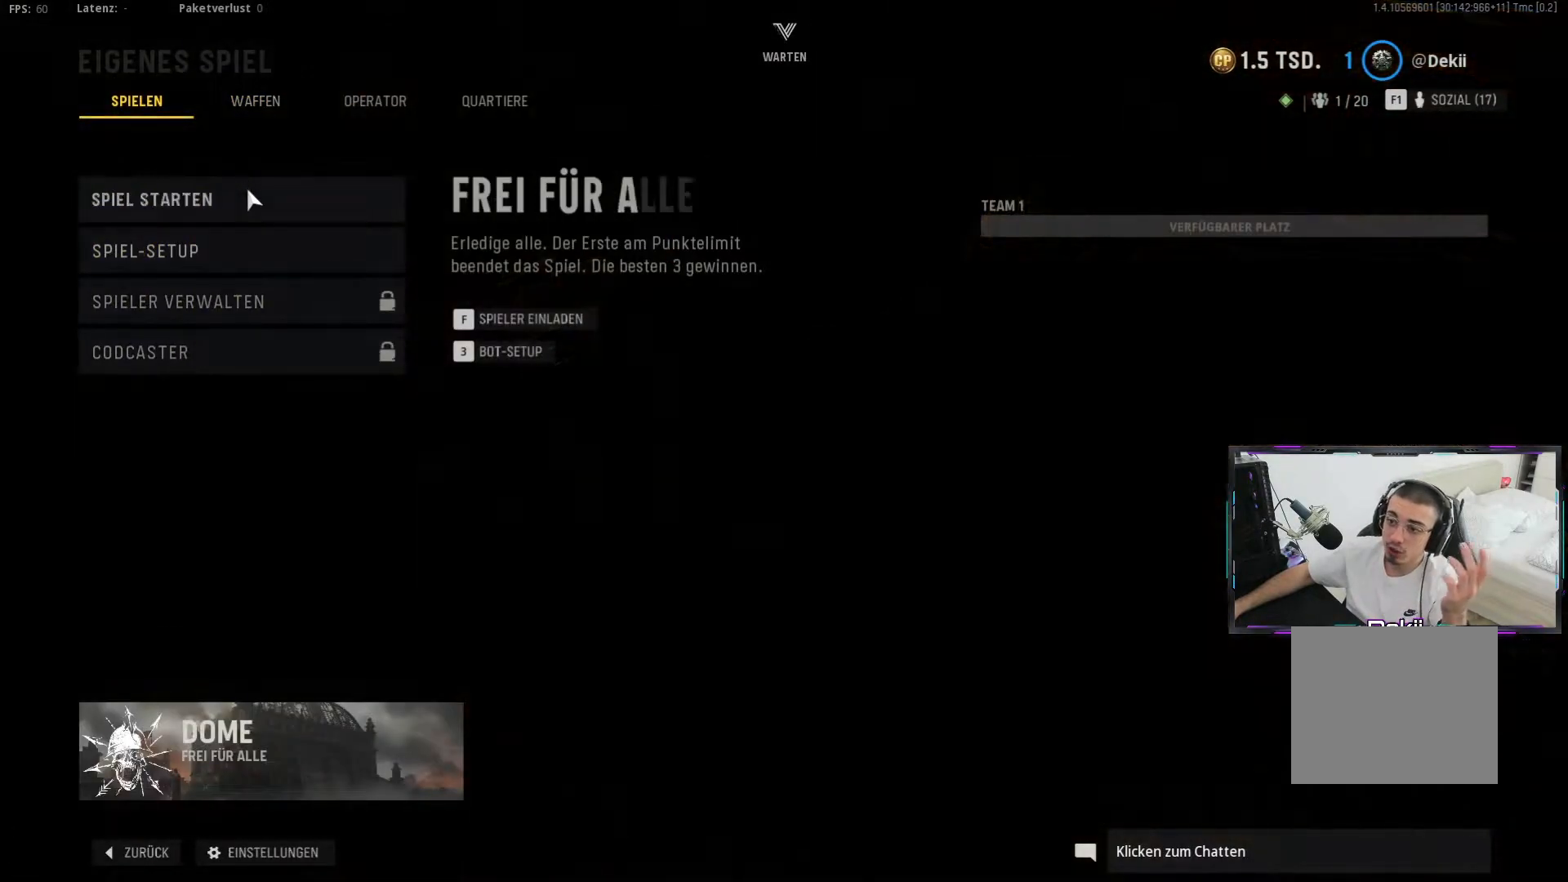
{"buttons": ["L3", "R3"], "left_stick": "down", "right_stick": "center", "events": []}
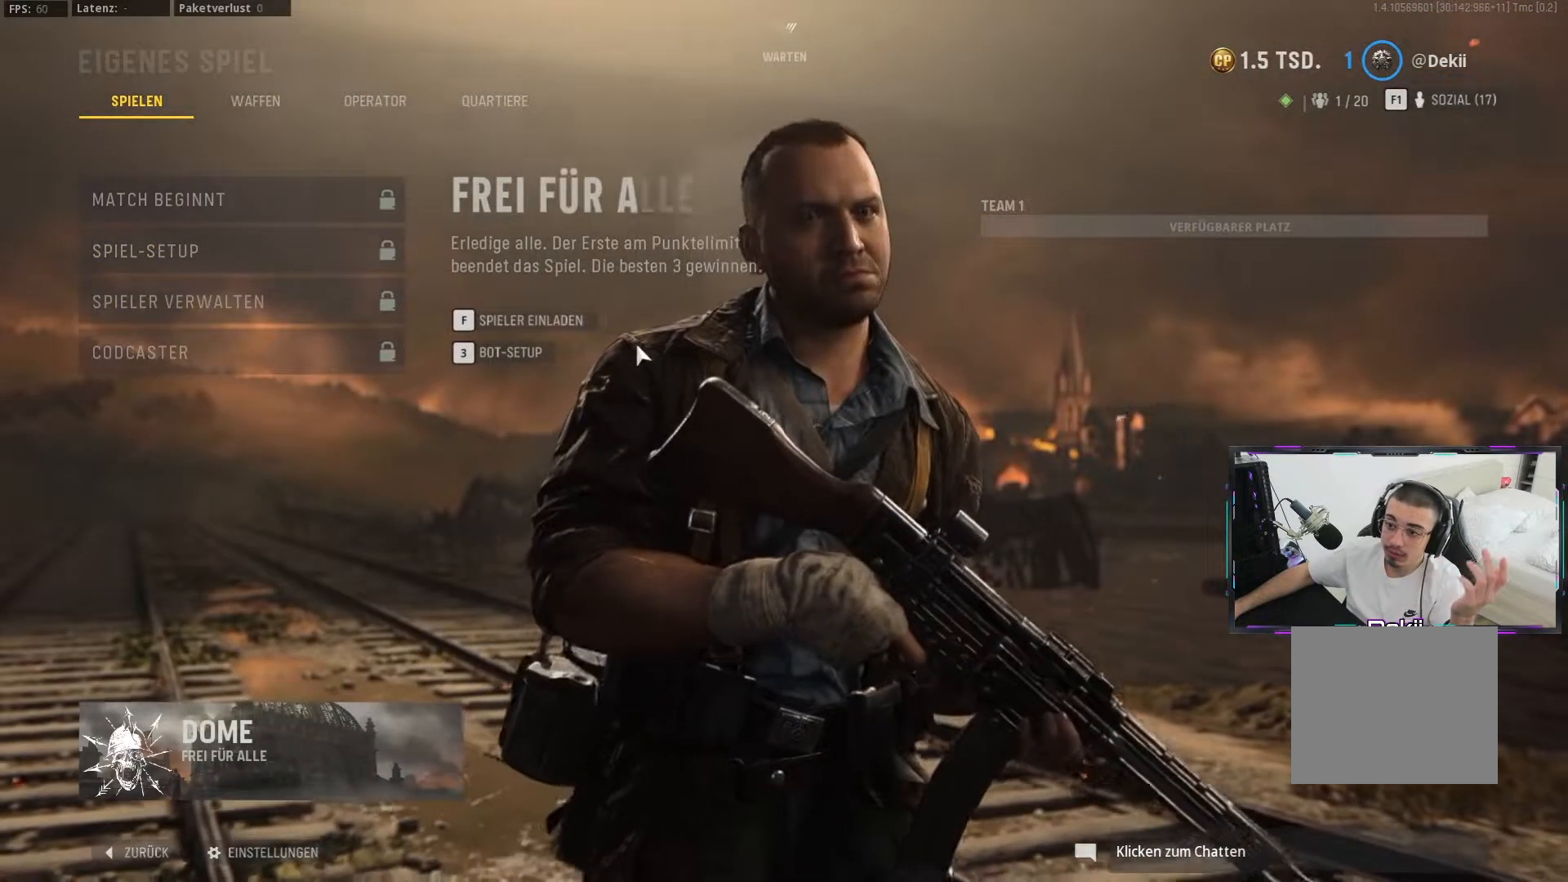
{"buttons": ["L3", "R3"], "left_stick": "down", "right_stick": "center", "events": []}
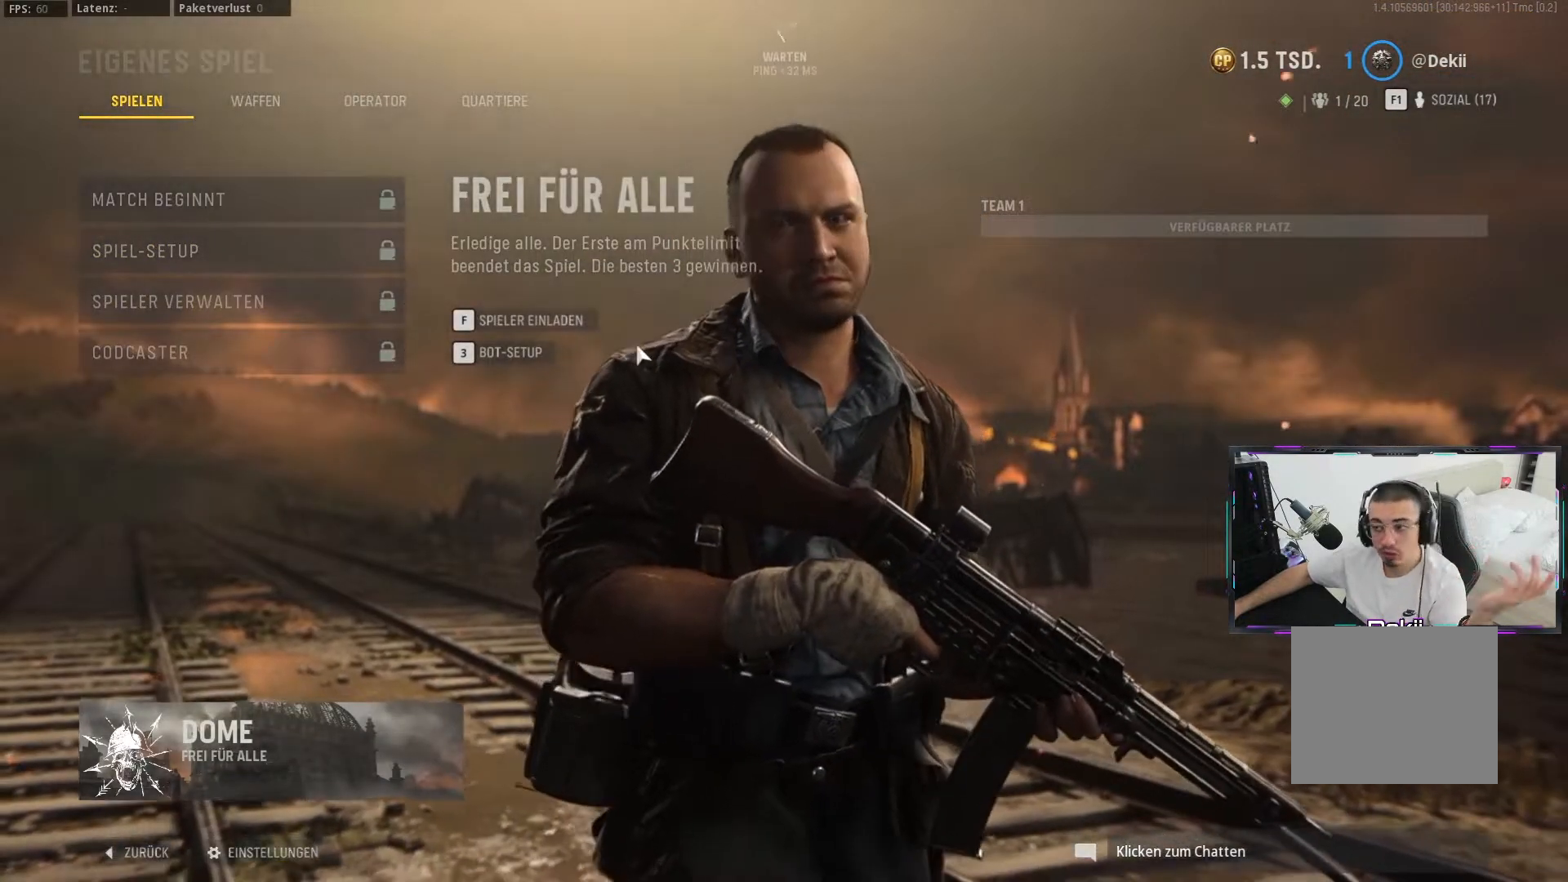
{"buttons": ["L3", "R3"], "left_stick": "down", "right_stick": "center", "events": []}
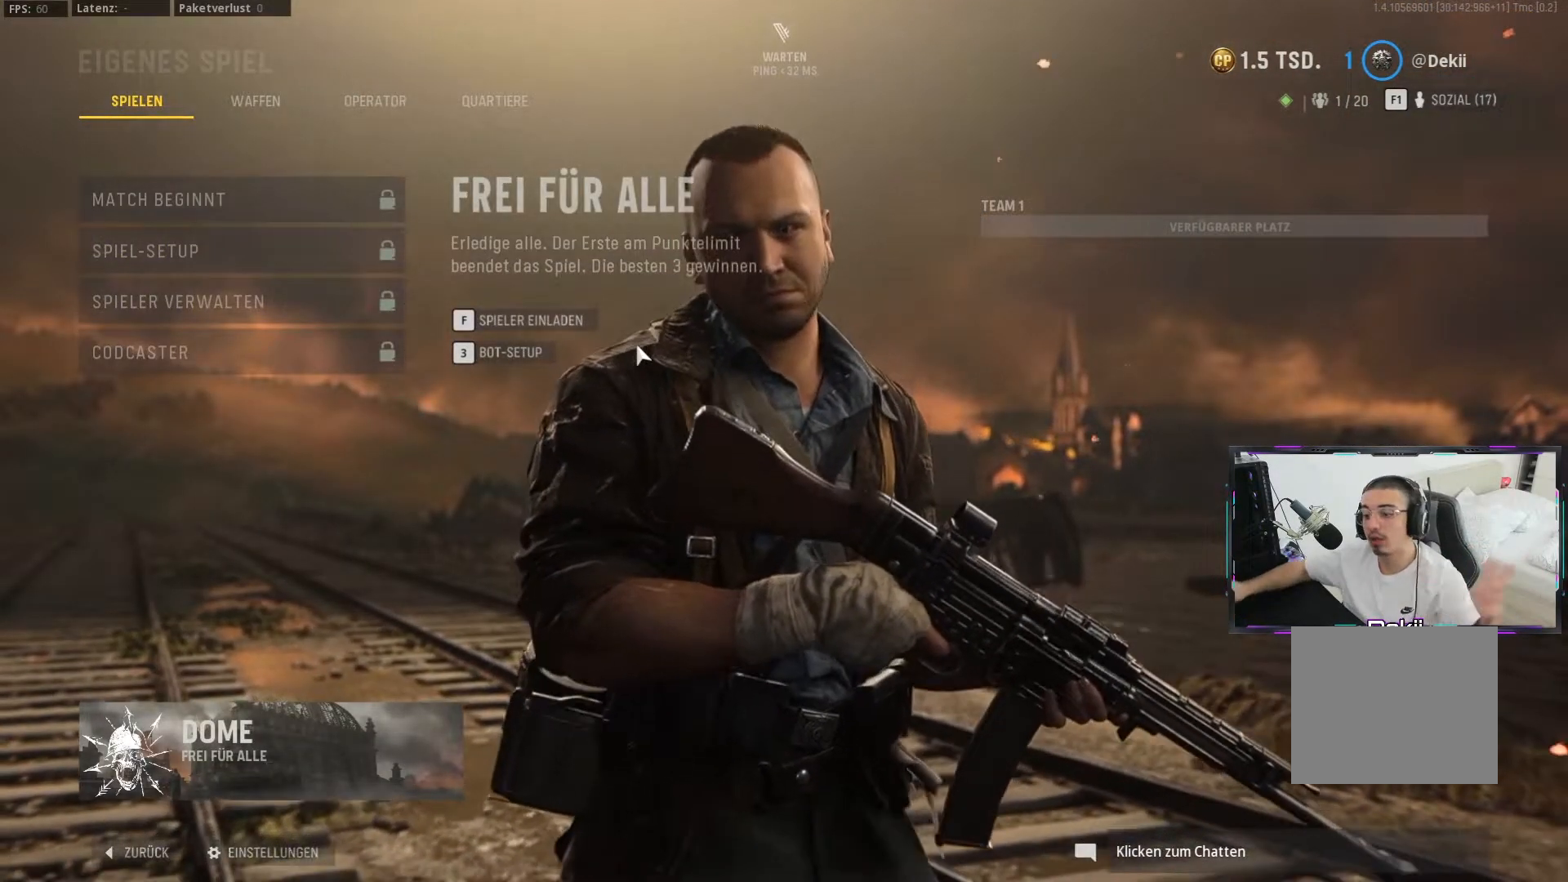
{"buttons": ["L3", "R3"], "left_stick": "down", "right_stick": "center", "events": []}
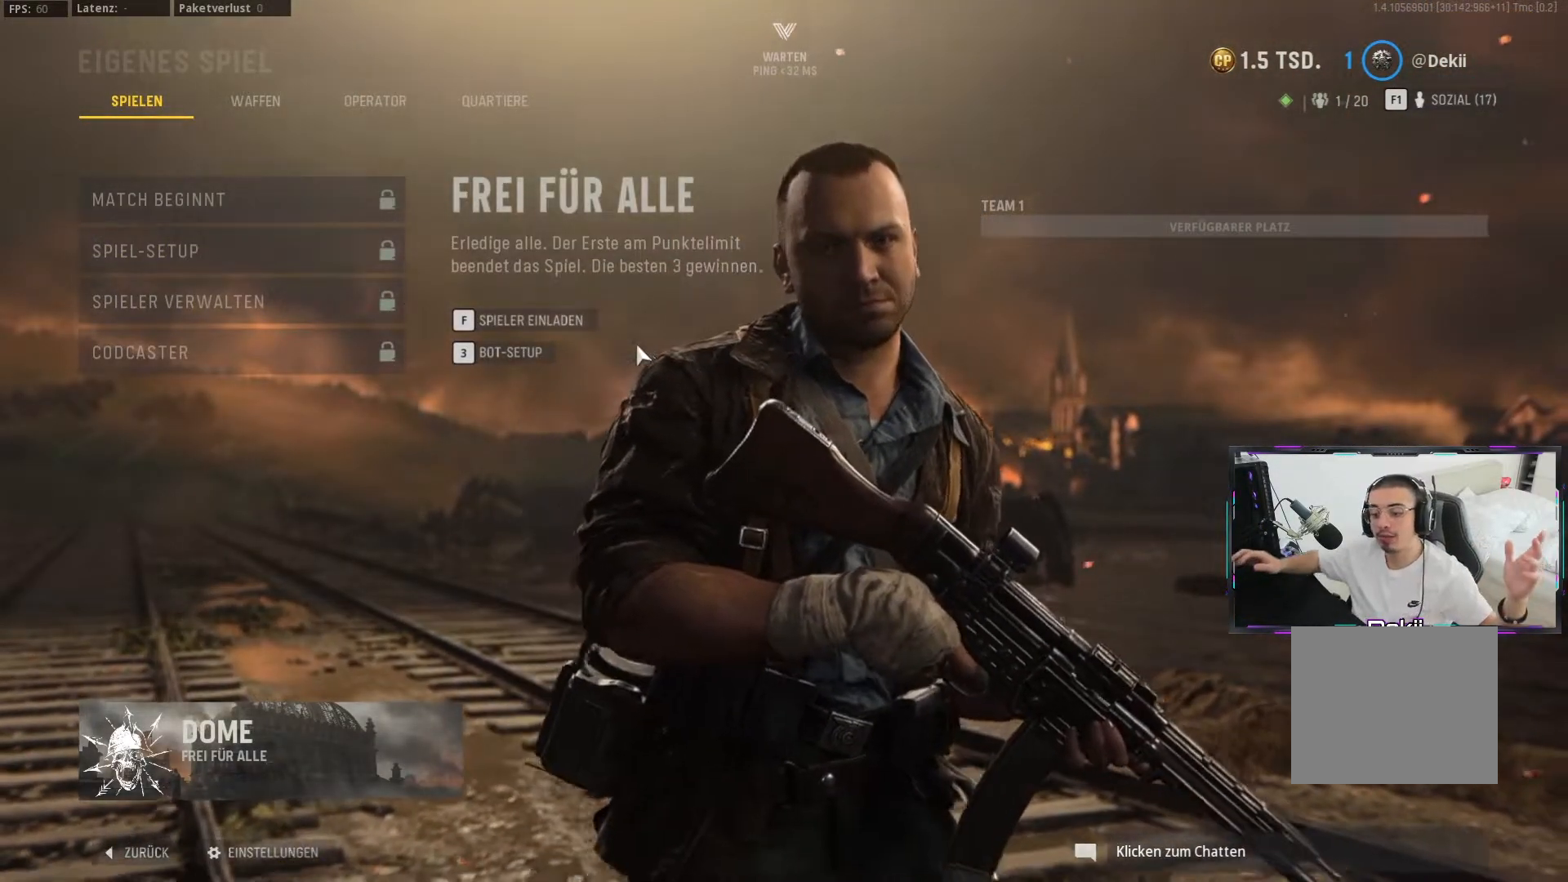
{"buttons": ["L3", "R3"], "left_stick": "down", "right_stick": "center", "events": []}
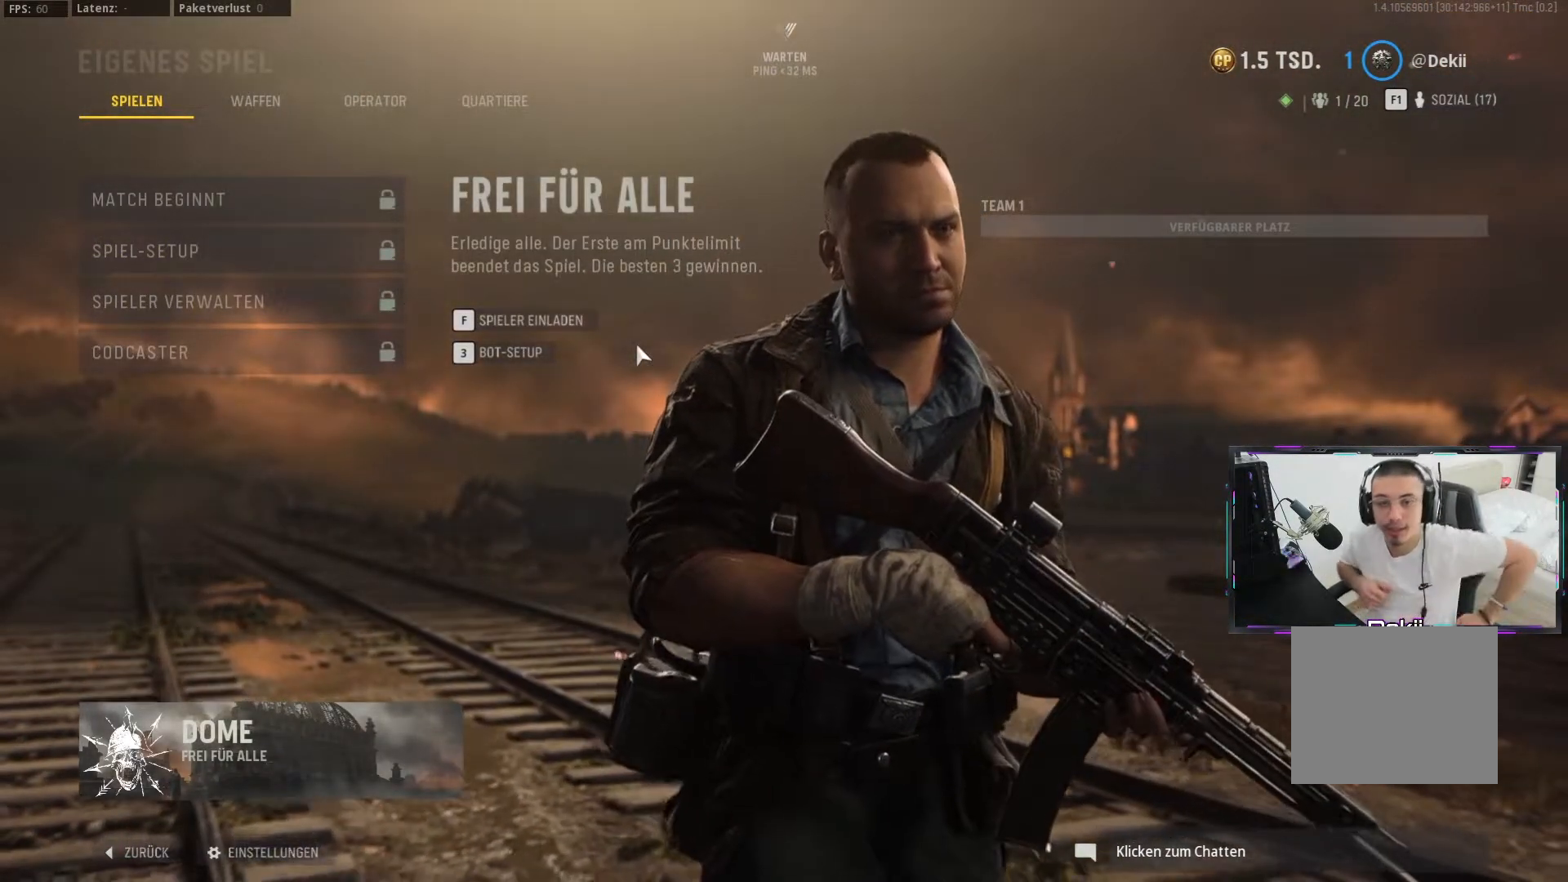
{"buttons": ["L3", "R3"], "left_stick": "down", "right_stick": "center", "events": []}
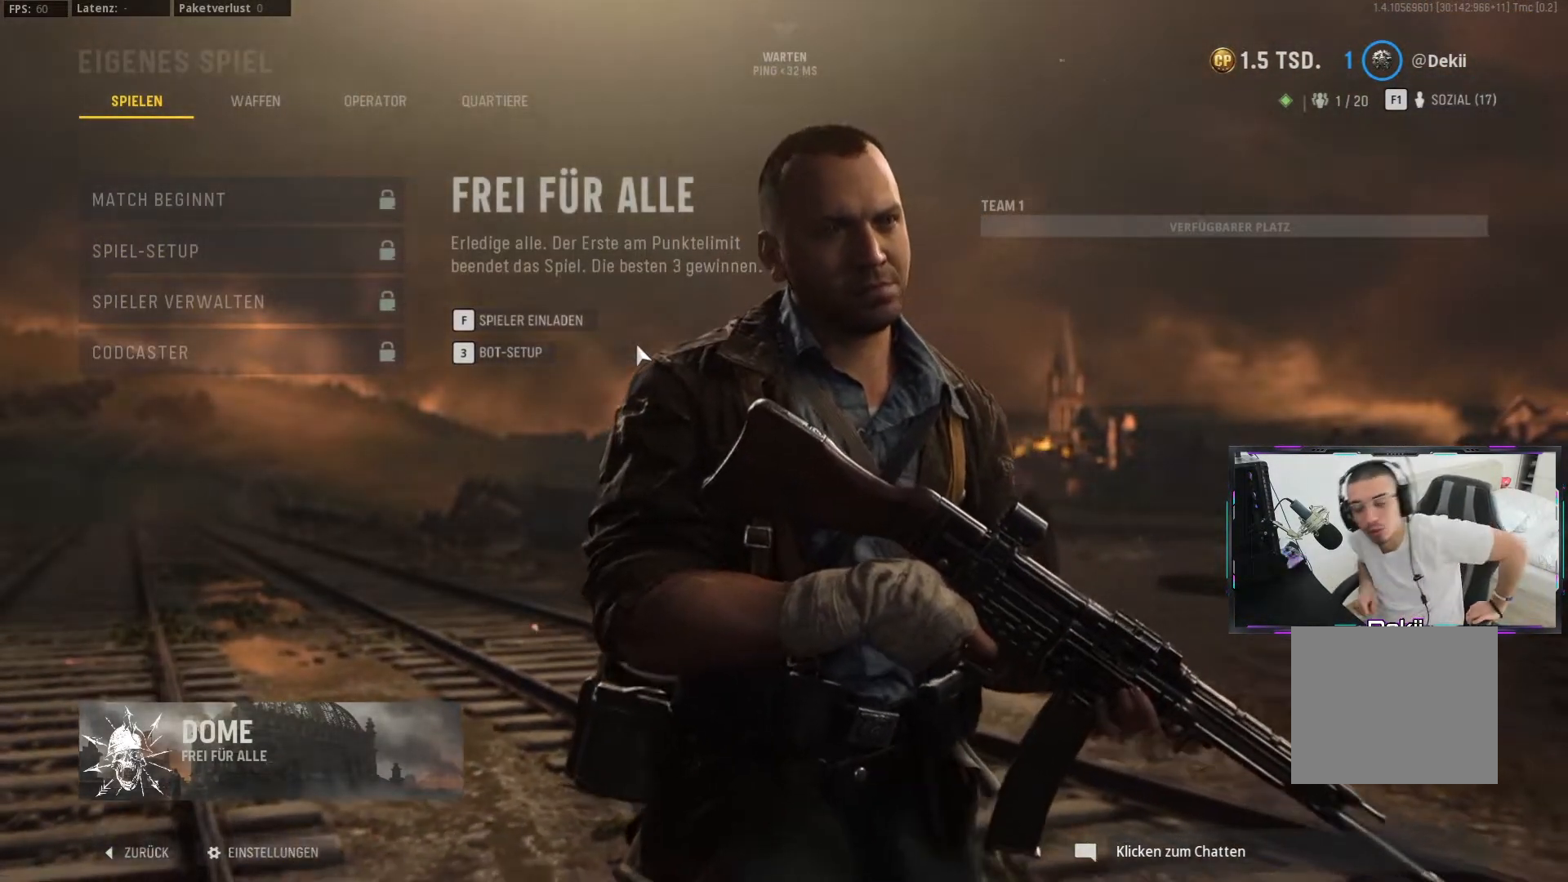
{"buttons": [], "left_stick": "center", "right_stick": "center", "events": [[167, "L3", "up"], [167, "R3", "up"], [167, "left_stick", "center"]]}
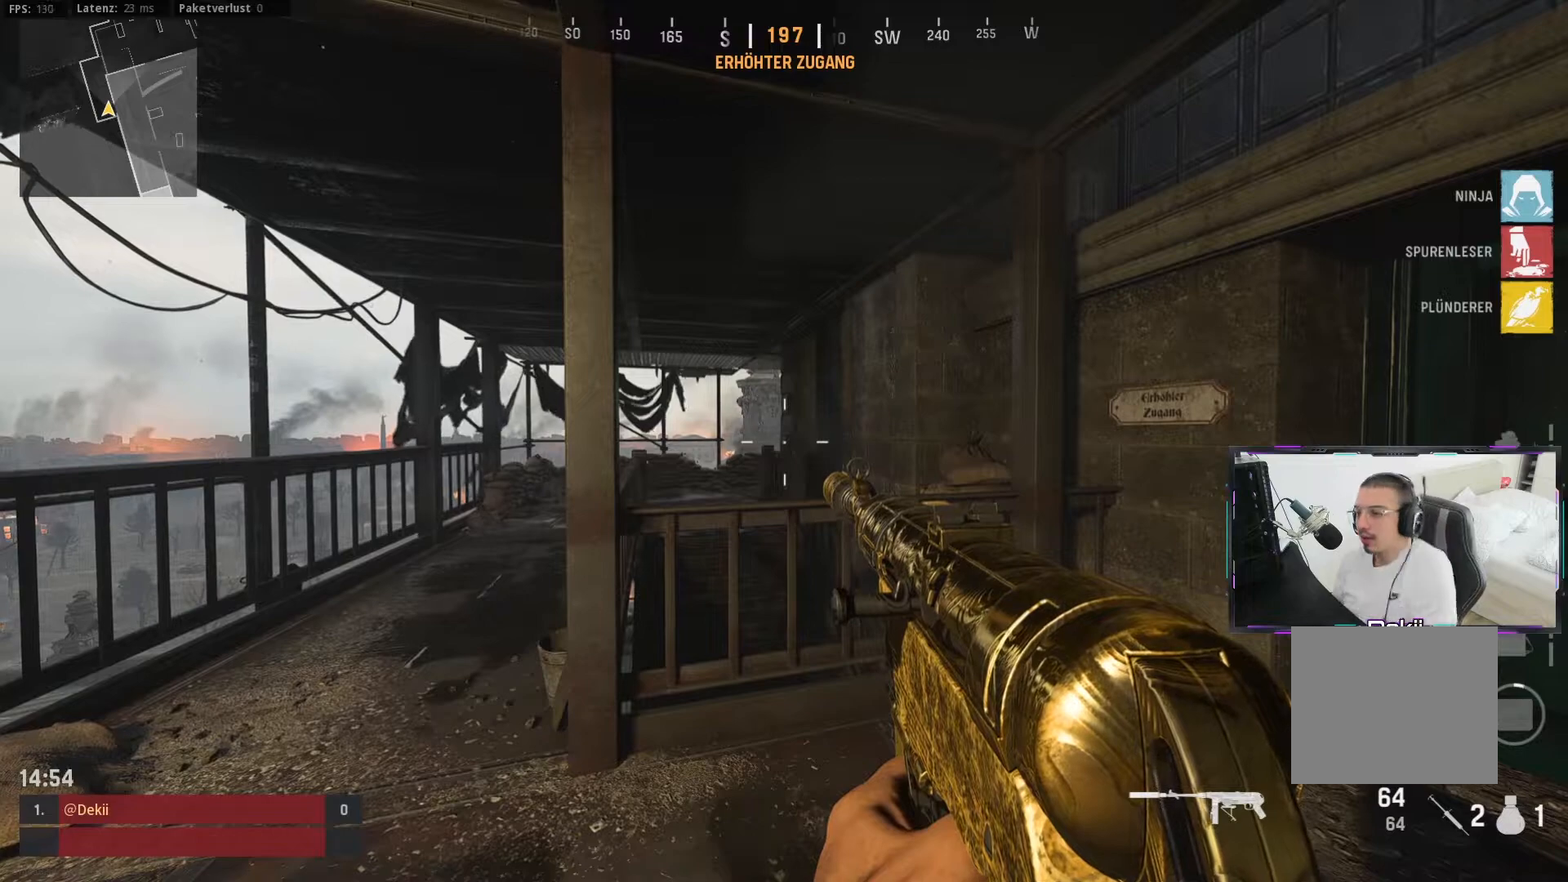
{"buttons": [], "left_stick": "center", "right_stick": "center", "events": []}
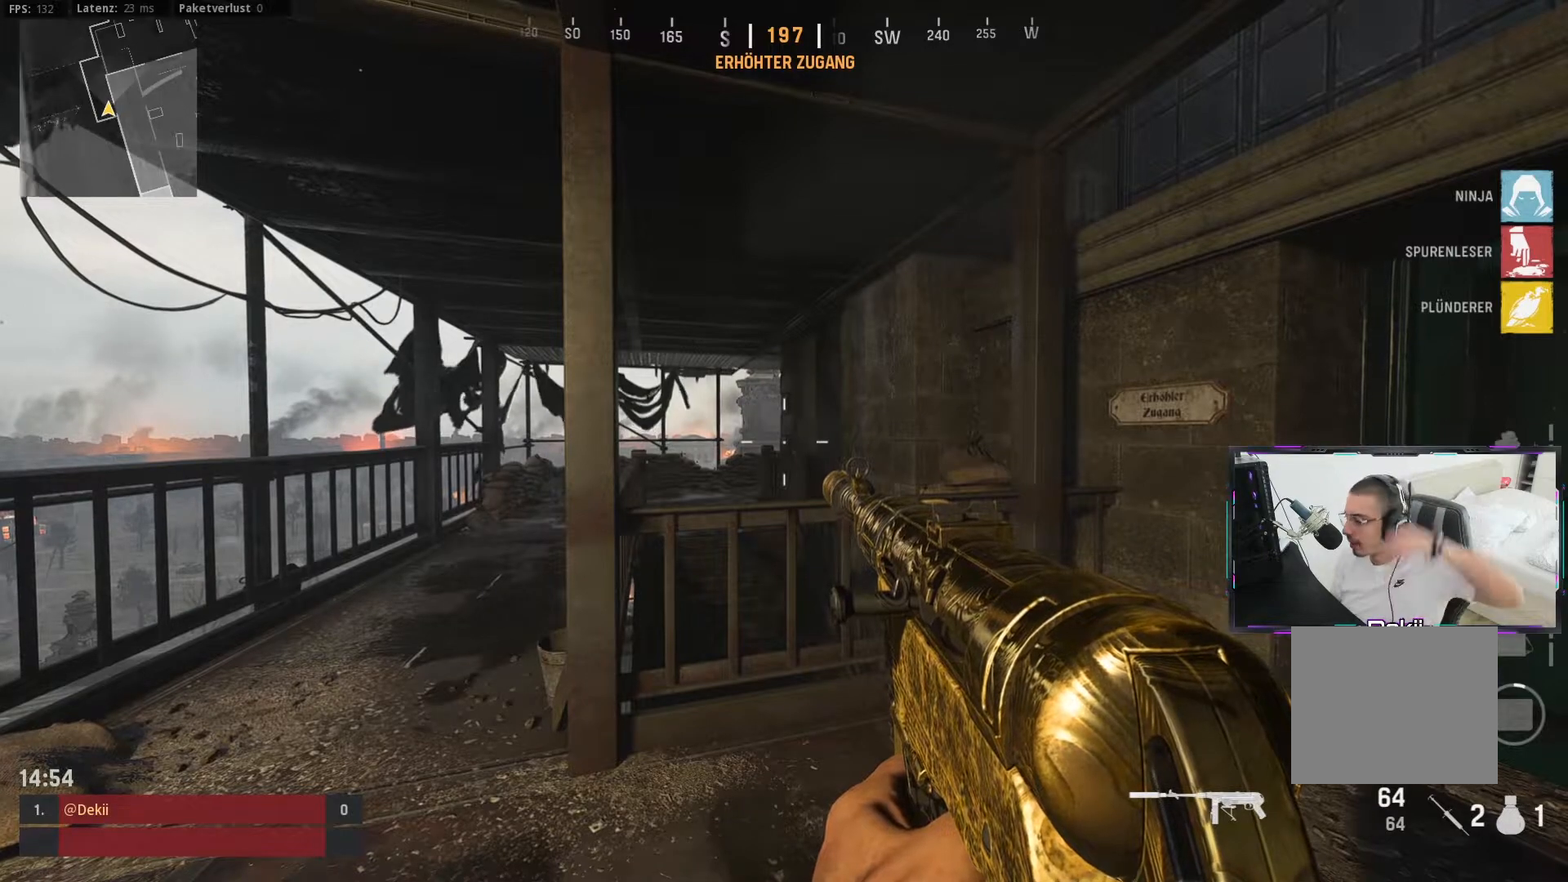
{"buttons": [], "left_stick": "center", "right_stick": "center", "events": [[383, "START", "down"], [500, "START", "up"]]}
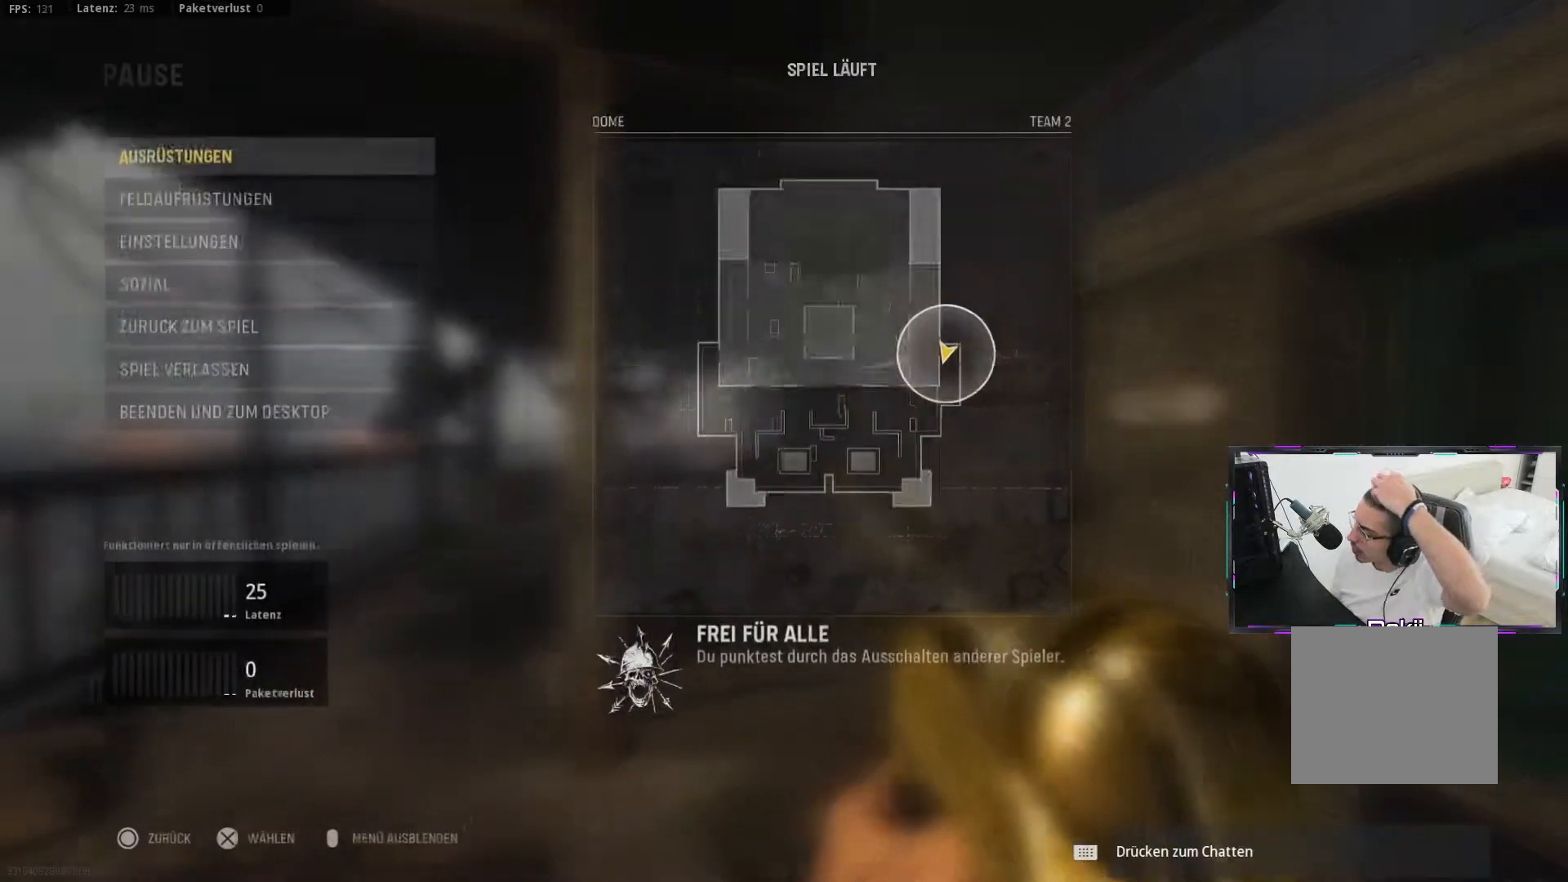
{"buttons": [], "left_stick": "center", "right_stick": "center", "events": []}
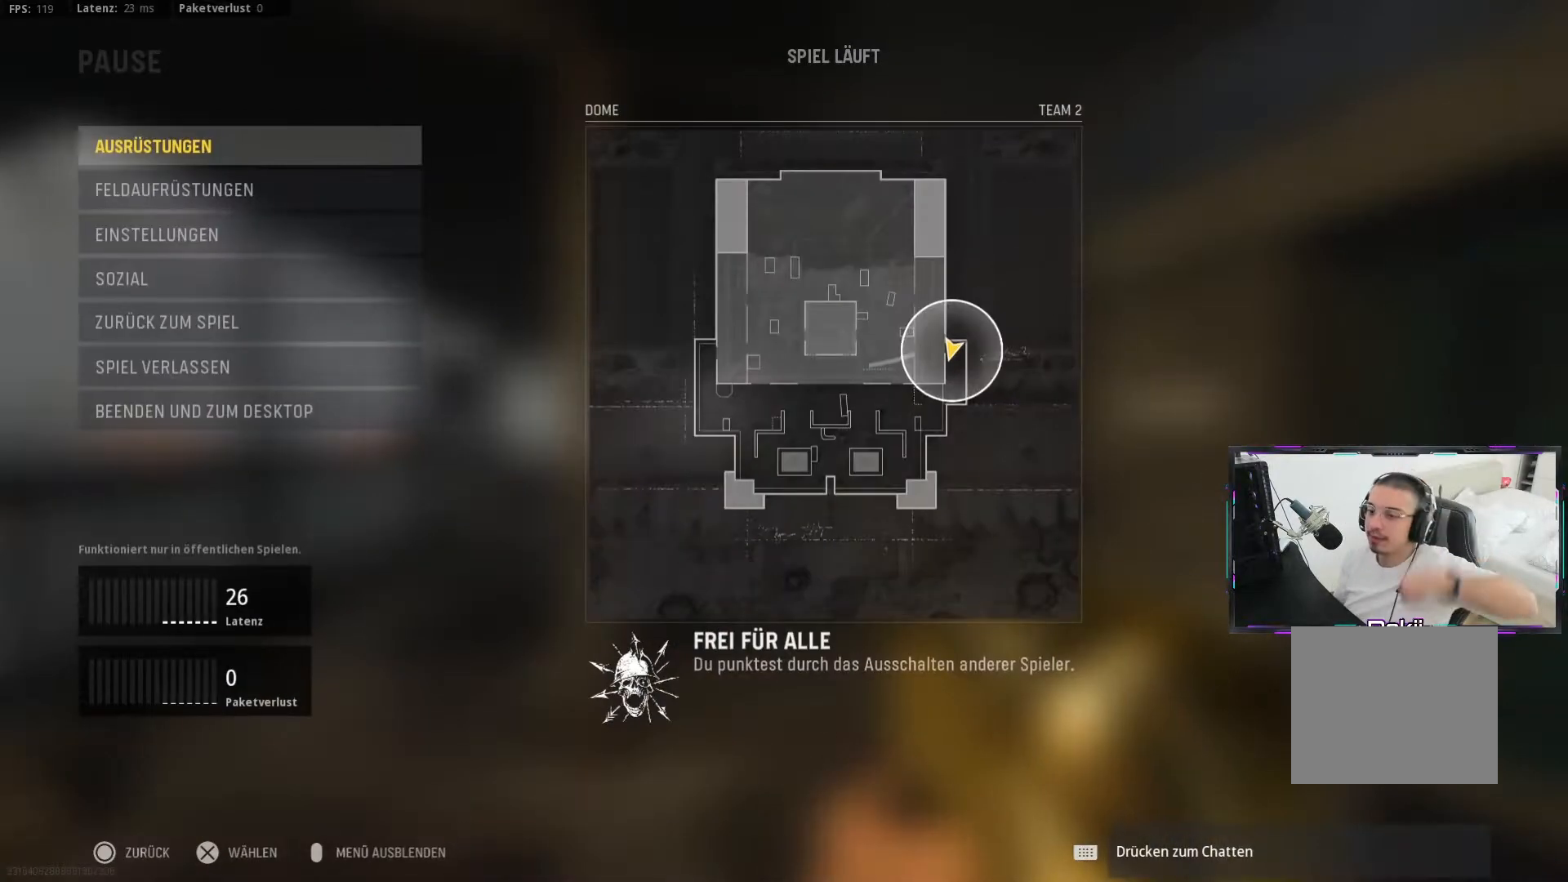
{"buttons": [], "left_stick": "center", "right_stick": "center"}